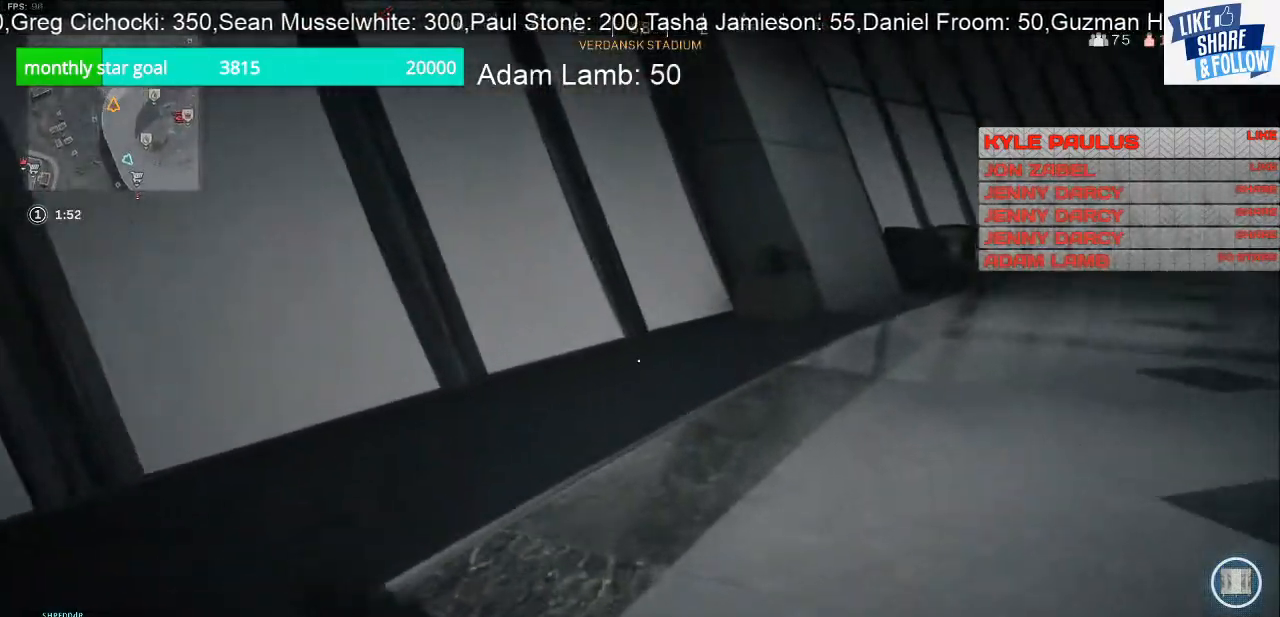
Gameplay with a controller (PlayStation layout); each line is a JSON object with the inputs held at the frame after it. "events" lists button and stick changes between this image and that frame as [ms after this image, input, new state], when the widget could be followed in between.
{"buttons": [], "left_stick": "up", "right_stick": "right", "events": [[100, "right_stick", "right"]]}
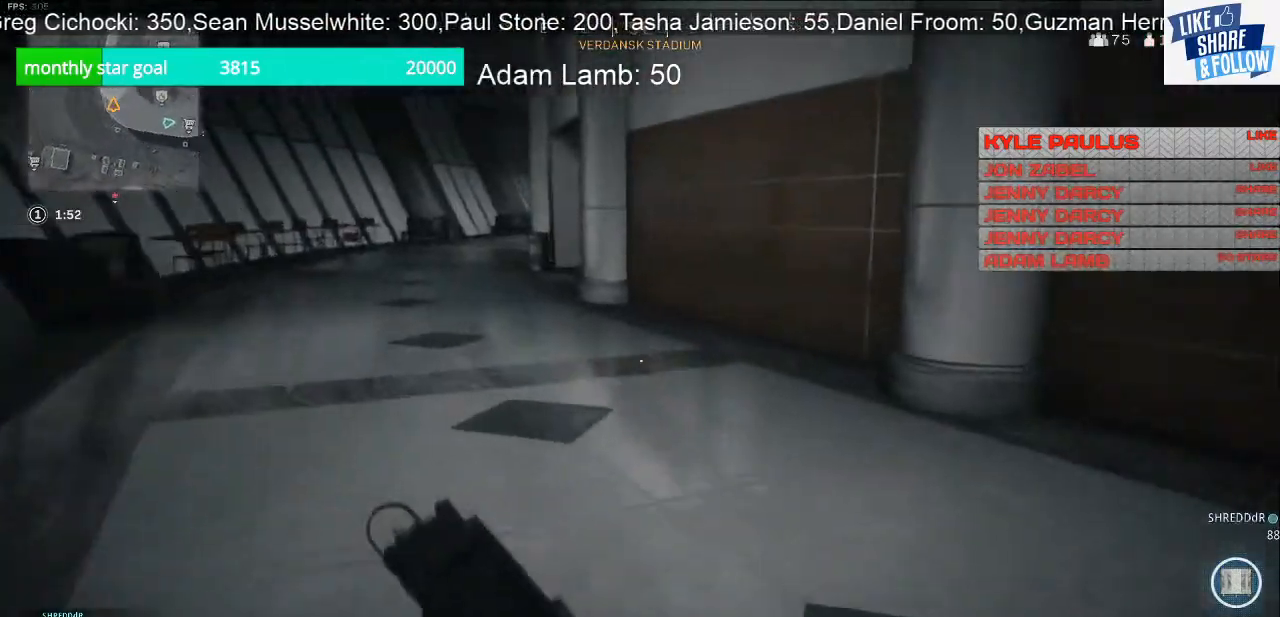
{"buttons": [], "left_stick": "up", "right_stick": "center", "events": [[33, "right_stick", "center"], [167, "right_stick", "right"], [267, "right_stick", "center"]]}
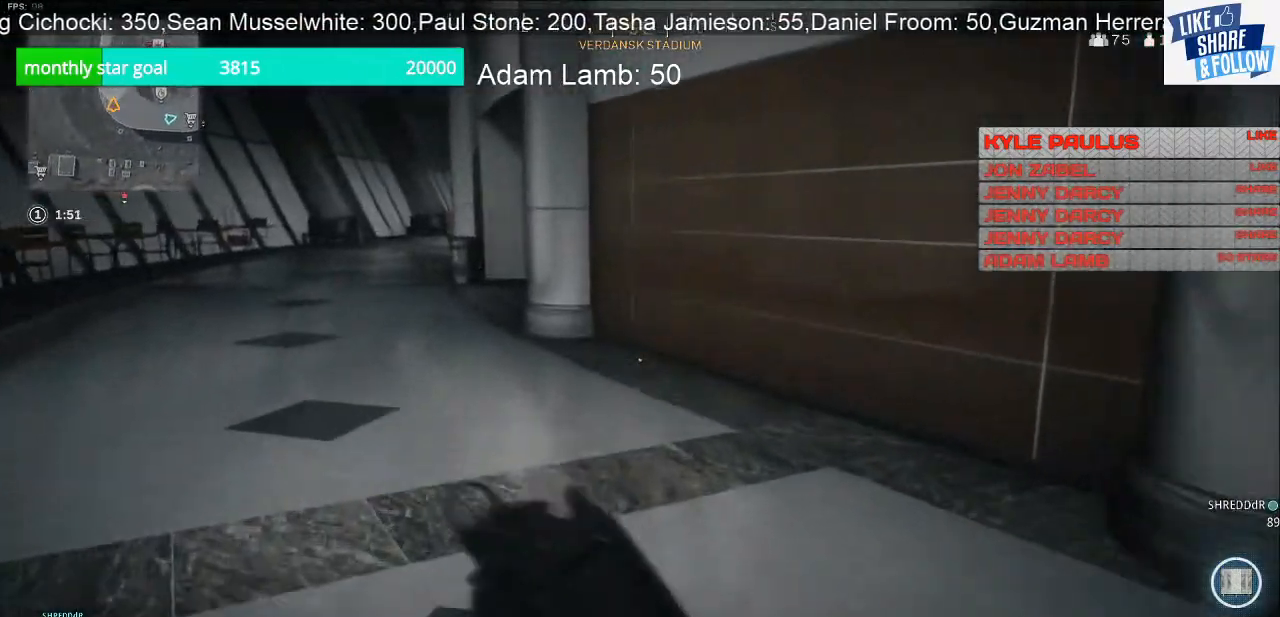
{"buttons": [], "left_stick": "up", "right_stick": "center", "events": [[133, "right_stick", "left"], [400, "right_stick", "center"]]}
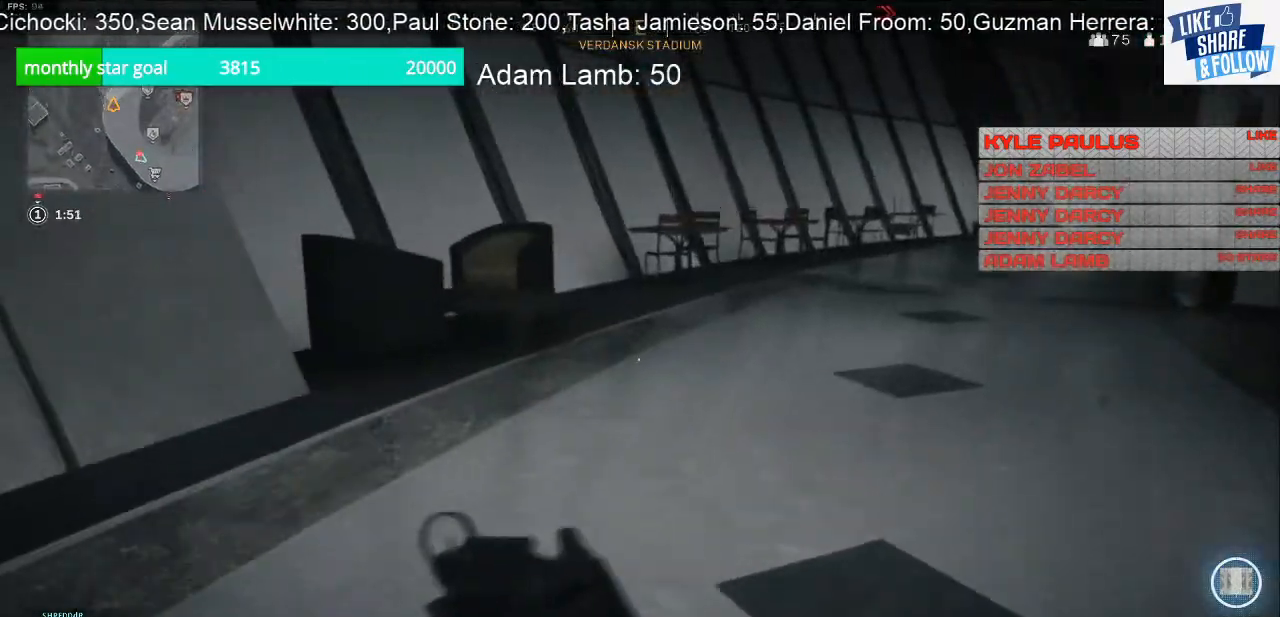
{"buttons": [], "left_stick": "up", "right_stick": "left", "events": [[300, "right_stick", "left"]]}
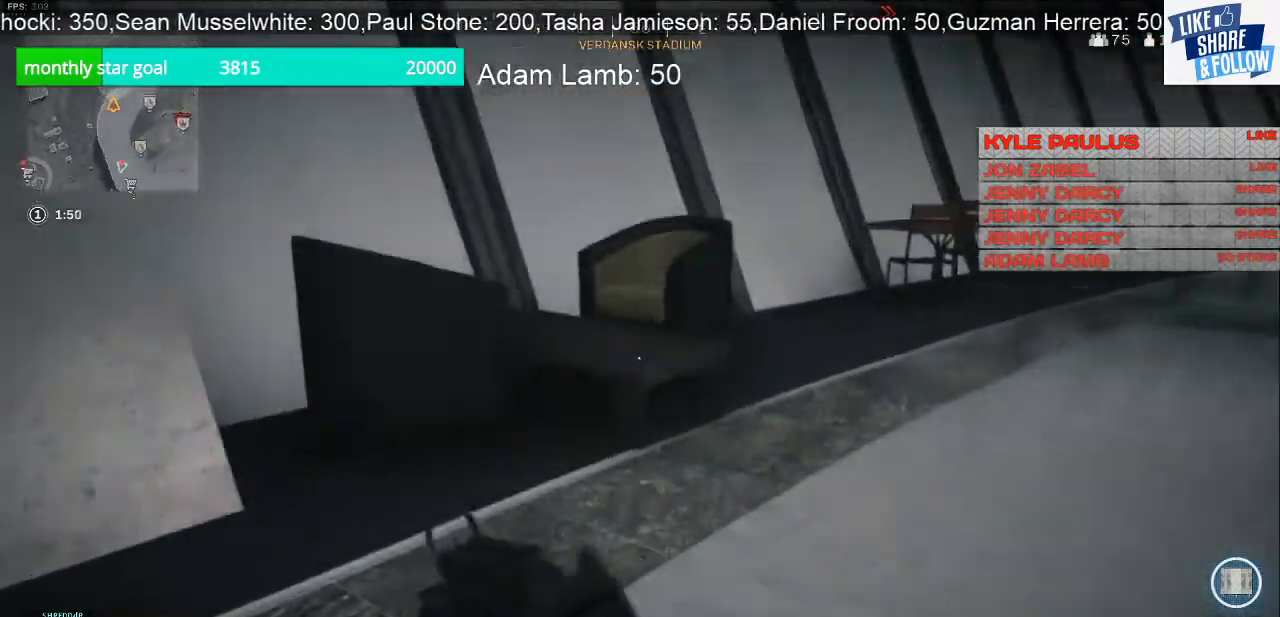
{"buttons": [], "left_stick": "up-left", "right_stick": "right", "events": [[133, "right_stick", "center"], [300, "right_stick", "right"], [500, "left_stick", "up-left"]]}
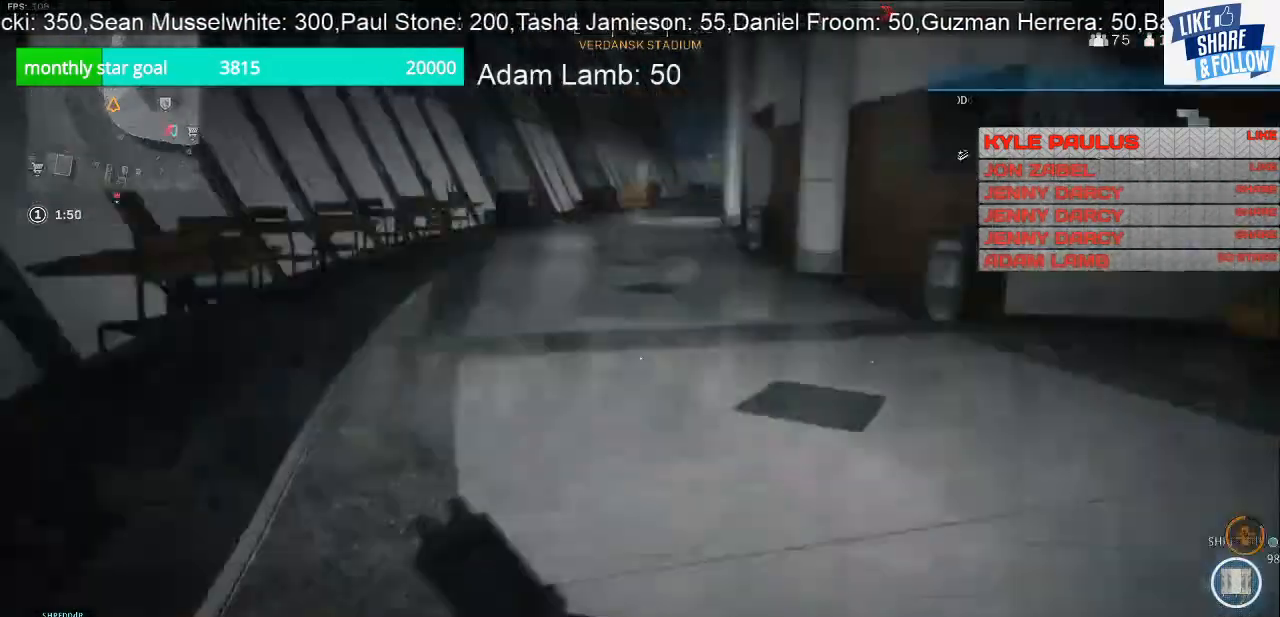
{"buttons": [], "left_stick": "up-left", "right_stick": "center", "events": [[267, "right_stick", "center"]]}
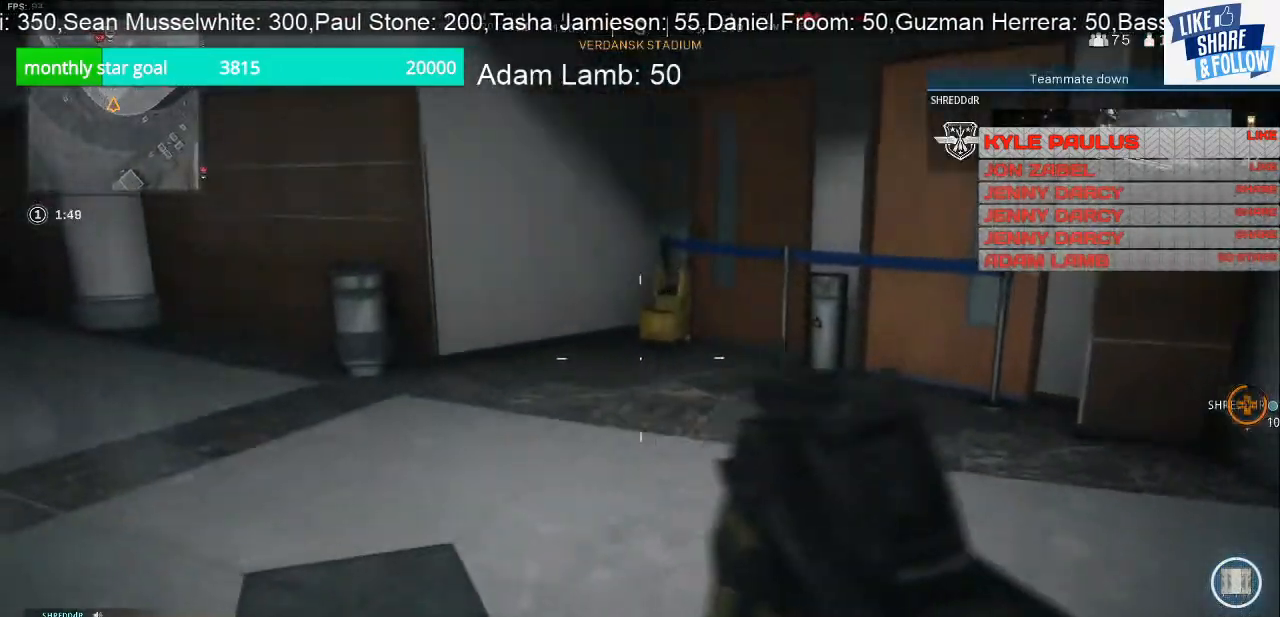
{"buttons": [], "left_stick": "up-right", "right_stick": "right", "events": [[67, "right_stick", "left"], [200, "left_stick", "up"], [367, "left_stick", "up-right"], [400, "right_stick", "right"]]}
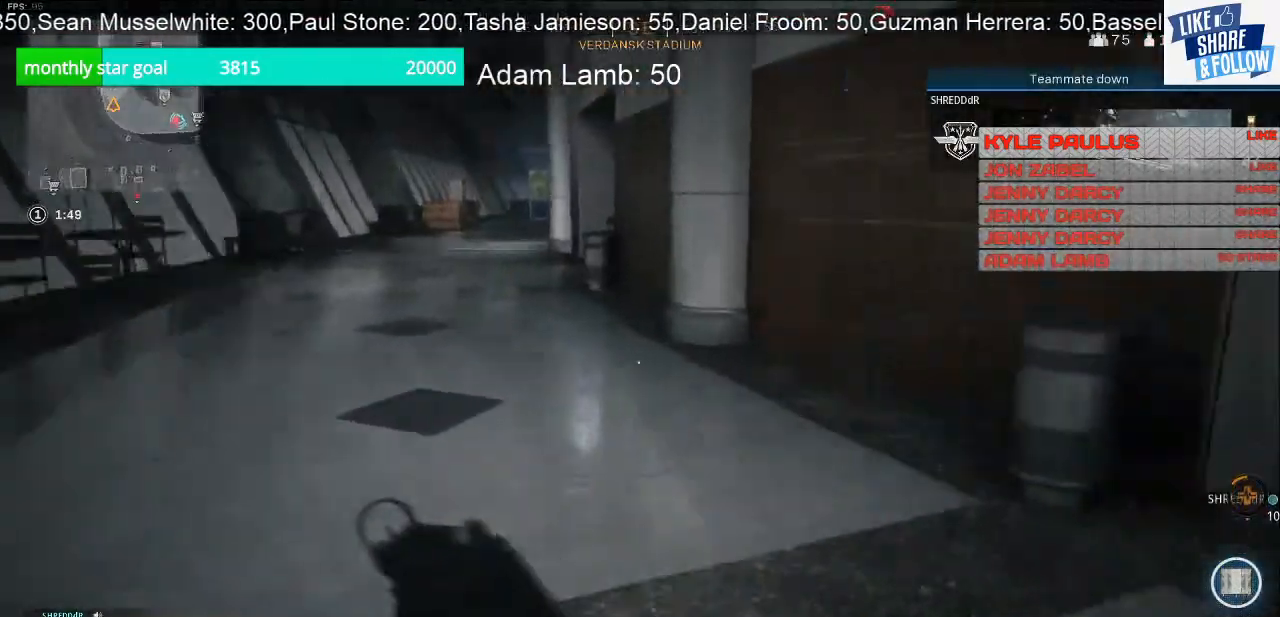
{"buttons": [], "left_stick": "up", "right_stick": "down-right", "events": [[133, "right_stick", "down-right"], [300, "left_stick", "up"]]}
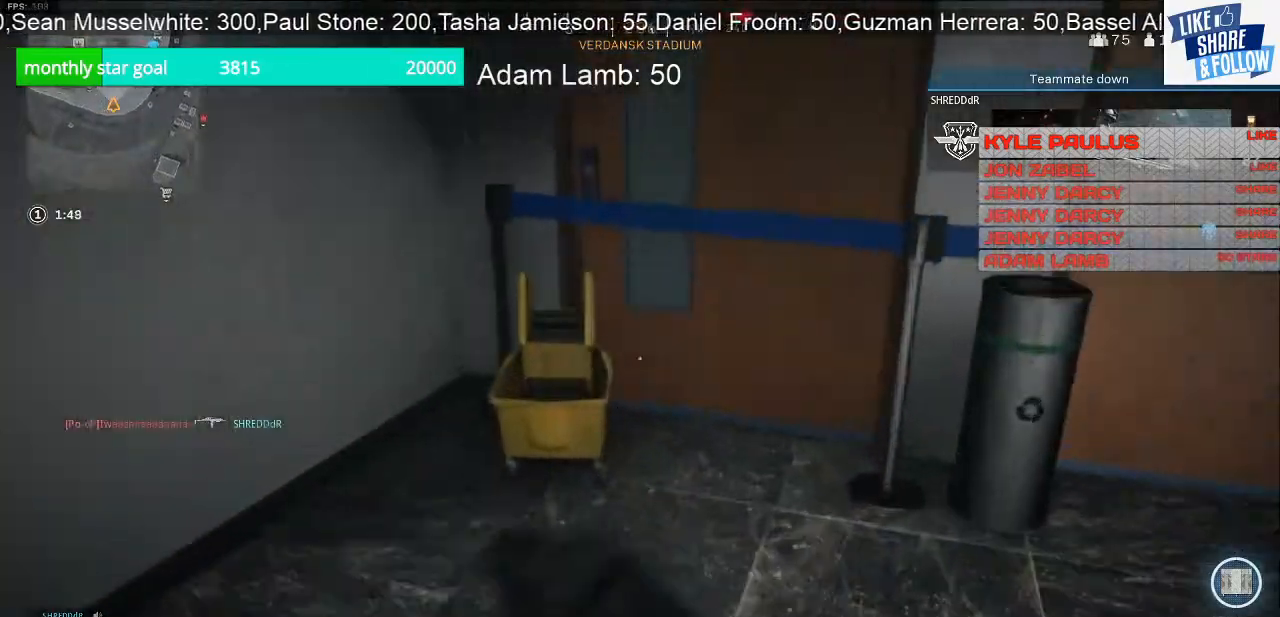
{"buttons": [], "left_stick": "up-left", "right_stick": "up-left", "events": [[100, "left_stick", "center"], [133, "right_stick", "left"], [167, "left_stick", "down"], [400, "left_stick", "left"], [467, "left_stick", "up-left"], [467, "right_stick", "up-left"]]}
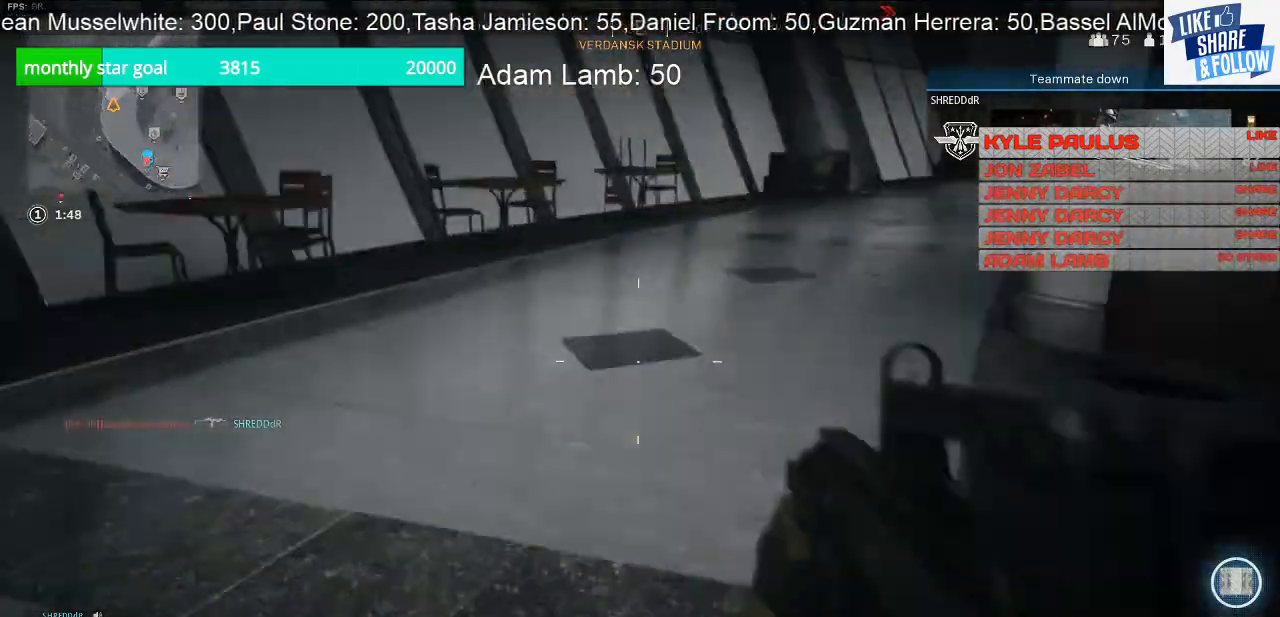
{"buttons": [], "left_stick": "up-left", "right_stick": "center", "events": [[200, "right_stick", "center"]]}
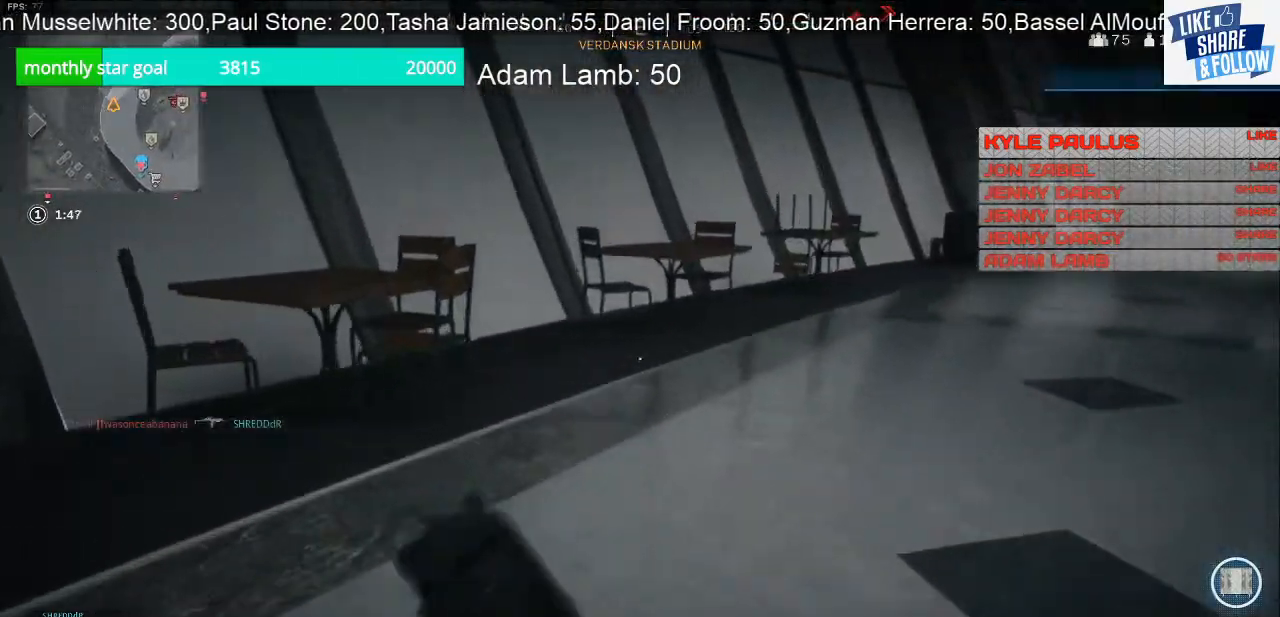
{"buttons": [], "left_stick": "up-left", "right_stick": "center", "events": [[33, "right_stick", "right"], [400, "right_stick", "center"]]}
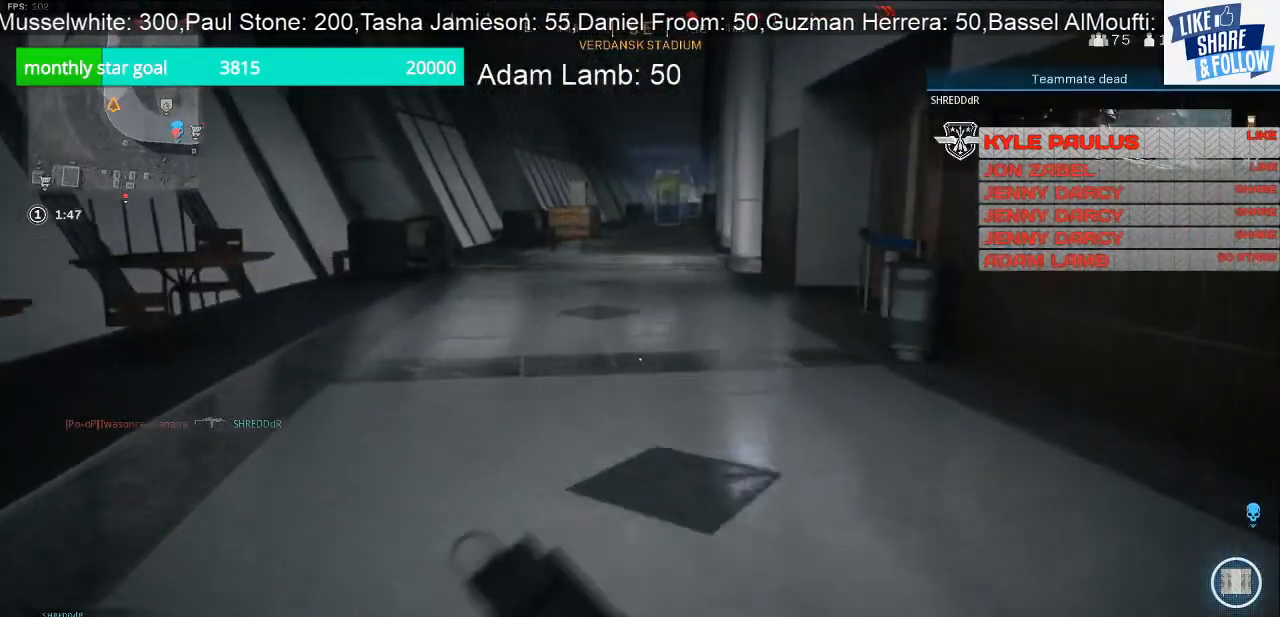
{"buttons": [], "left_stick": "up-left", "right_stick": "right", "events": [[500, "right_stick", "right"]]}
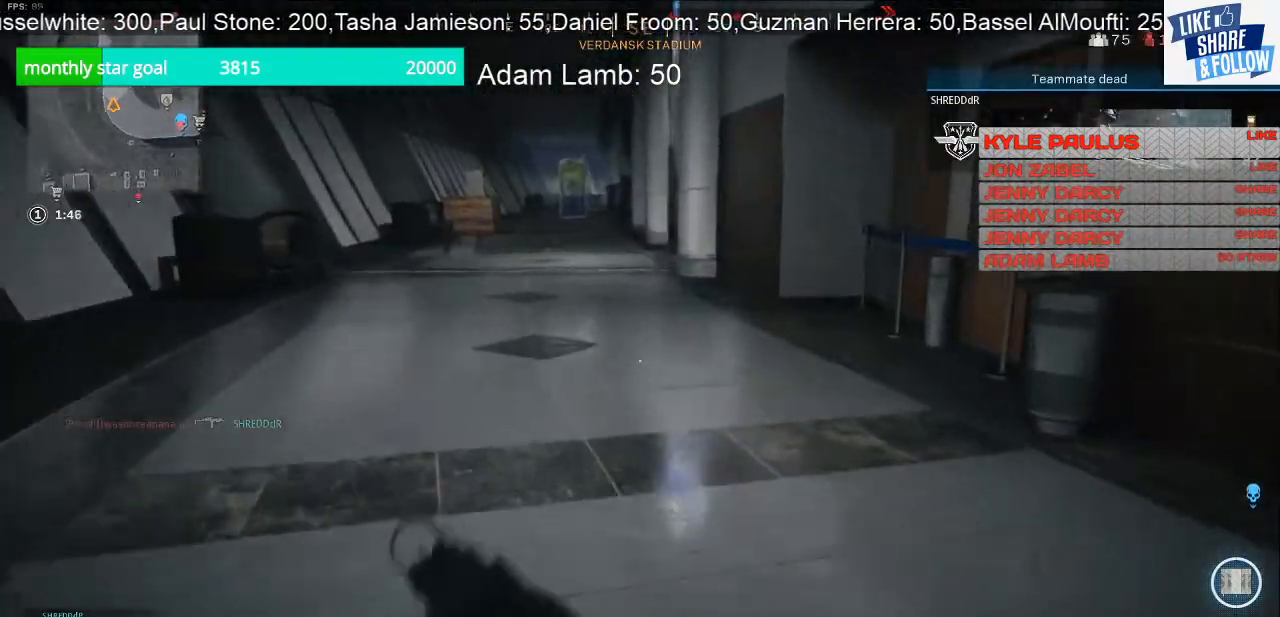
{"buttons": [], "left_stick": "up-left", "right_stick": "right", "events": []}
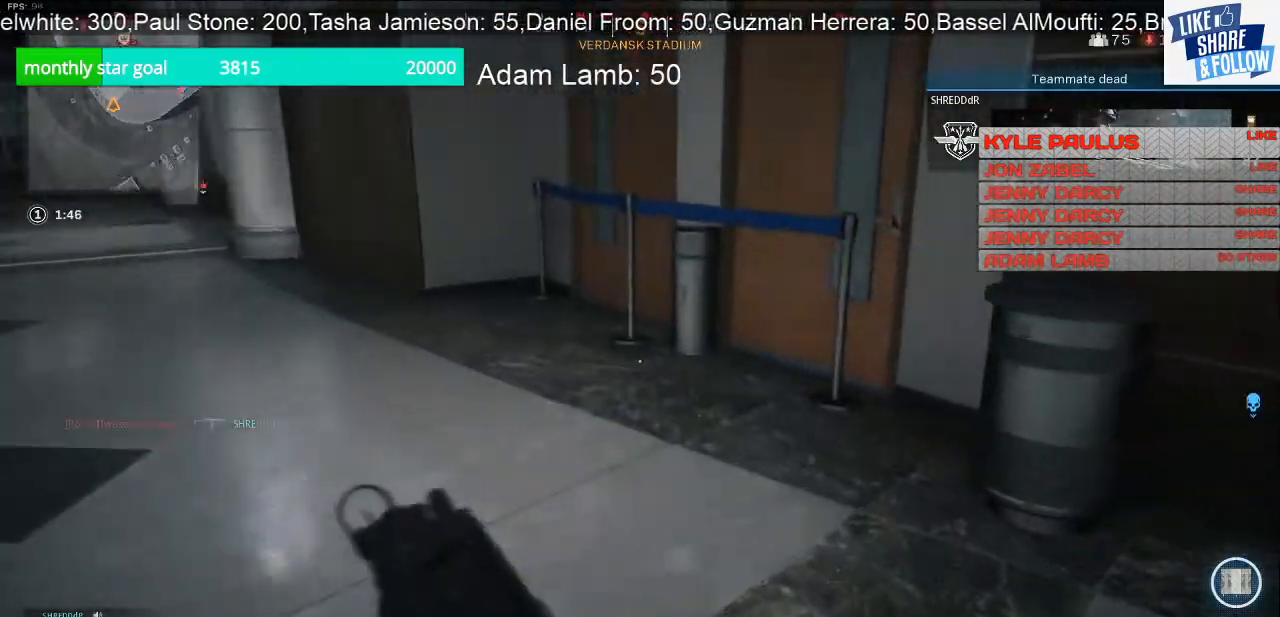
{"buttons": [], "left_stick": "up", "right_stick": "left", "events": [[67, "right_stick", "center"], [200, "left_stick", "up"], [200, "right_stick", "left"]]}
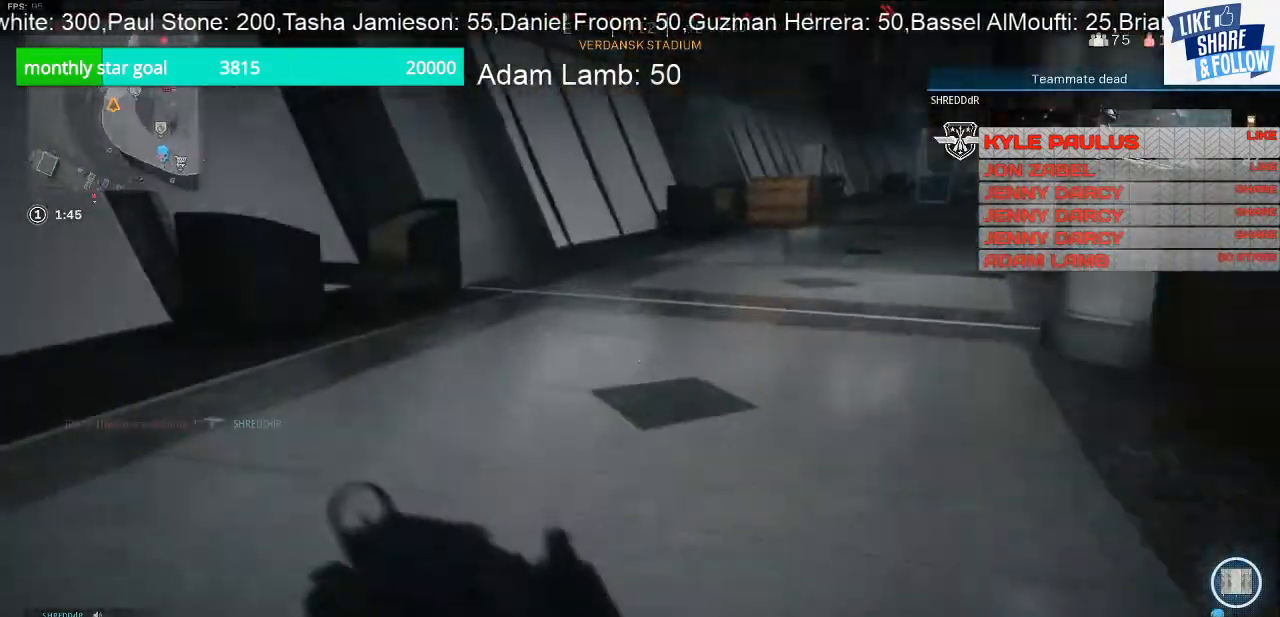
{"buttons": [], "left_stick": "up", "right_stick": "center", "events": [[500, "right_stick", "center"]]}
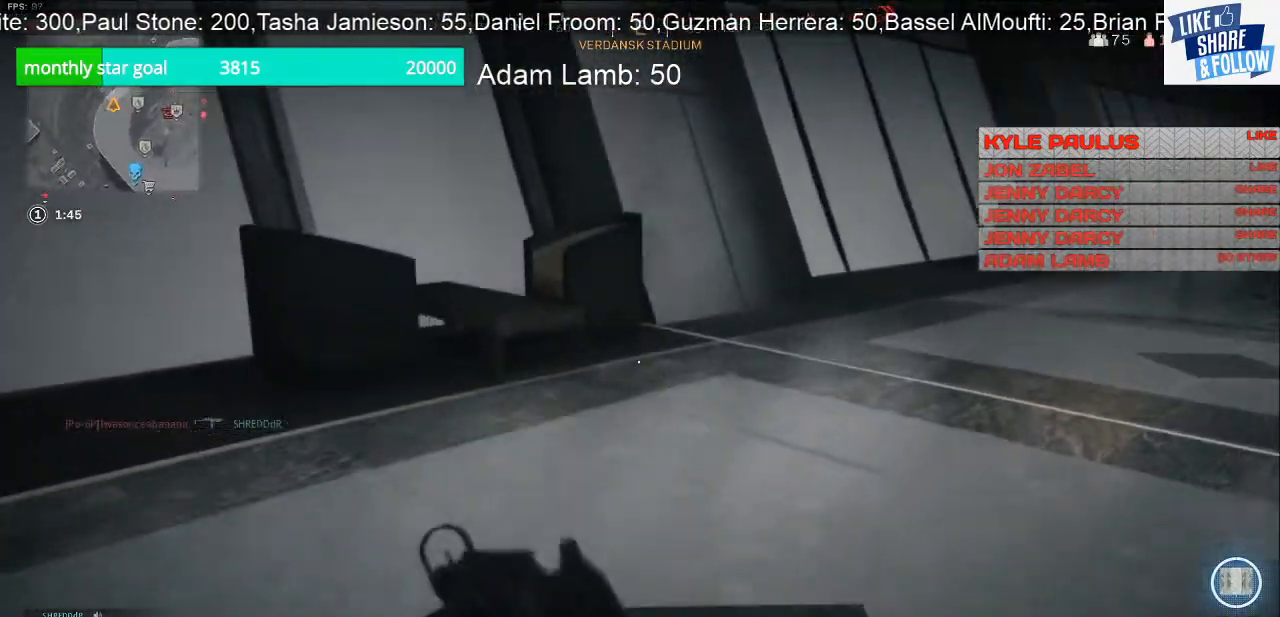
{"buttons": [], "left_stick": "up", "right_stick": "right", "events": [[267, "right_stick", "right"]]}
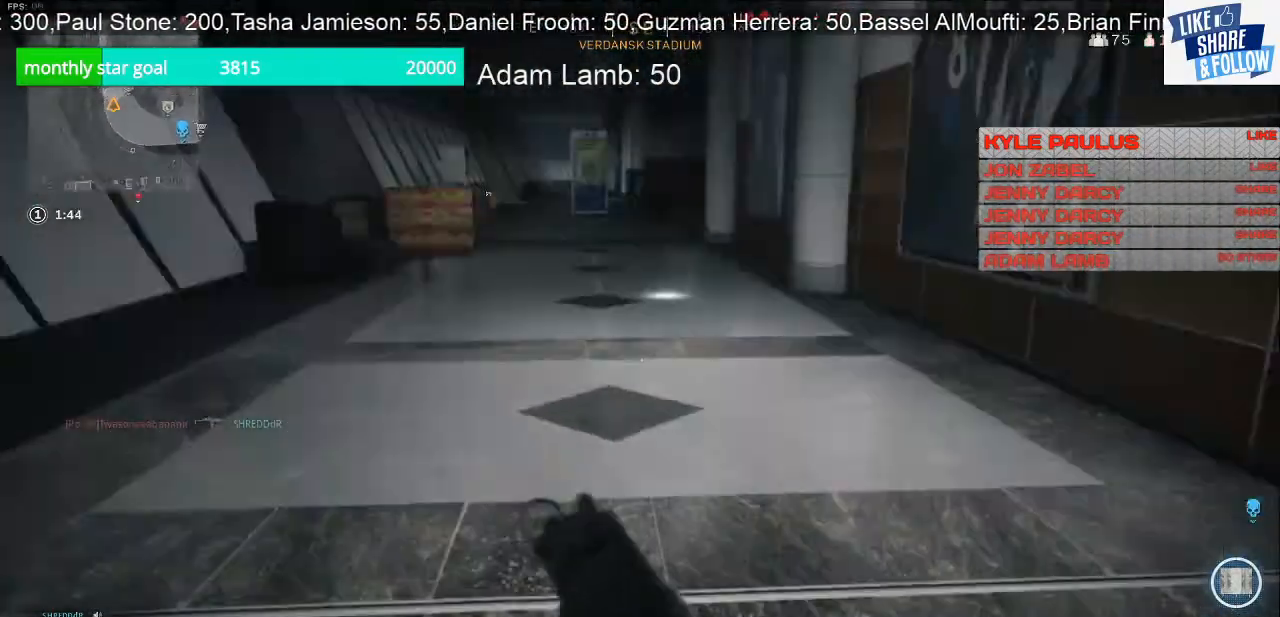
{"buttons": [], "left_stick": "up-left", "right_stick": "center", "events": [[100, "left_stick", "up-left"], [433, "right_stick", "center"]]}
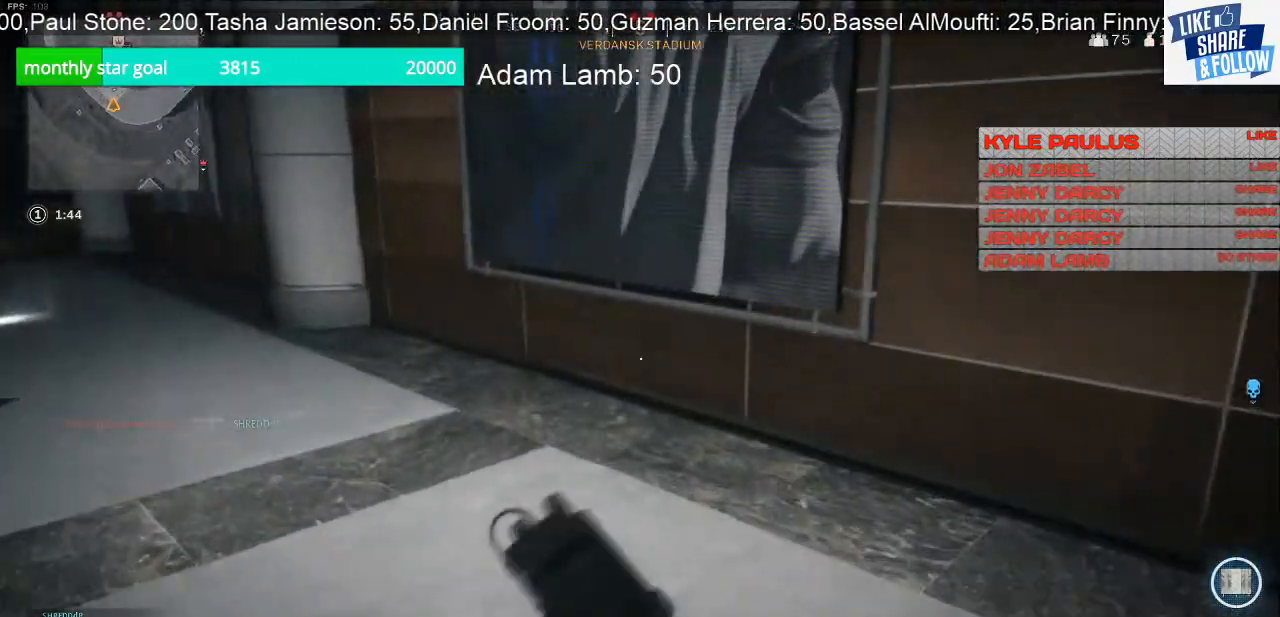
{"buttons": [], "left_stick": "up-left", "right_stick": "center", "events": [[67, "right_stick", "left"], [300, "right_stick", "center"]]}
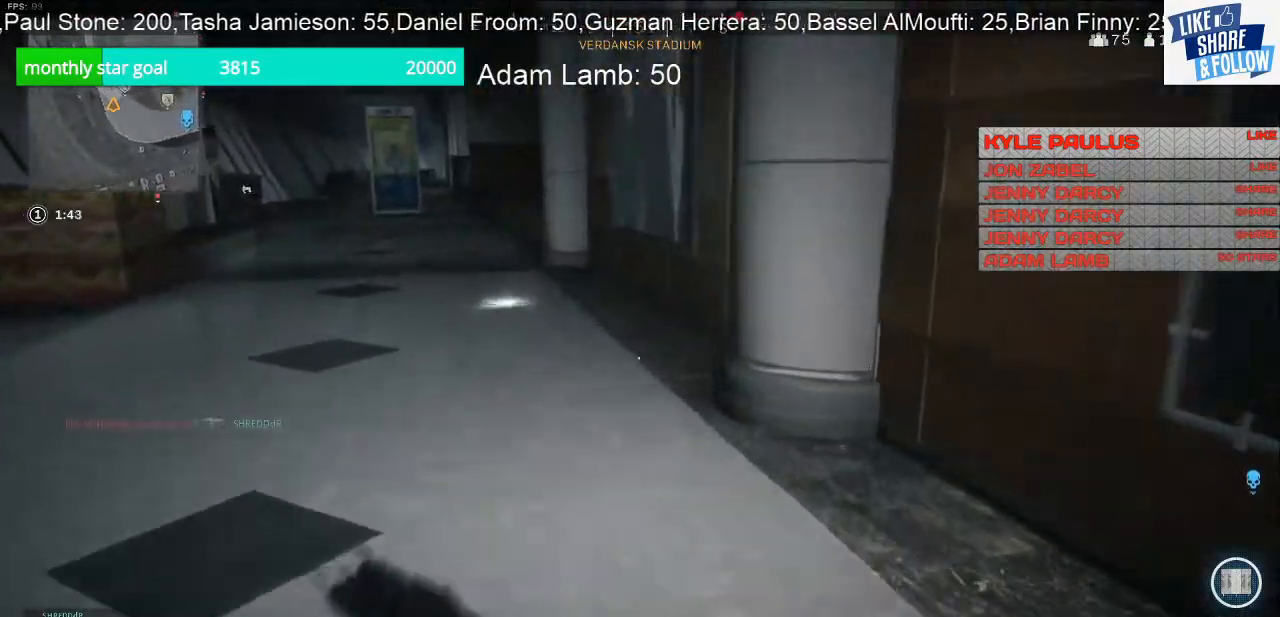
{"buttons": [], "left_stick": "up-left", "right_stick": "down", "events": [[367, "right_stick", "down"]]}
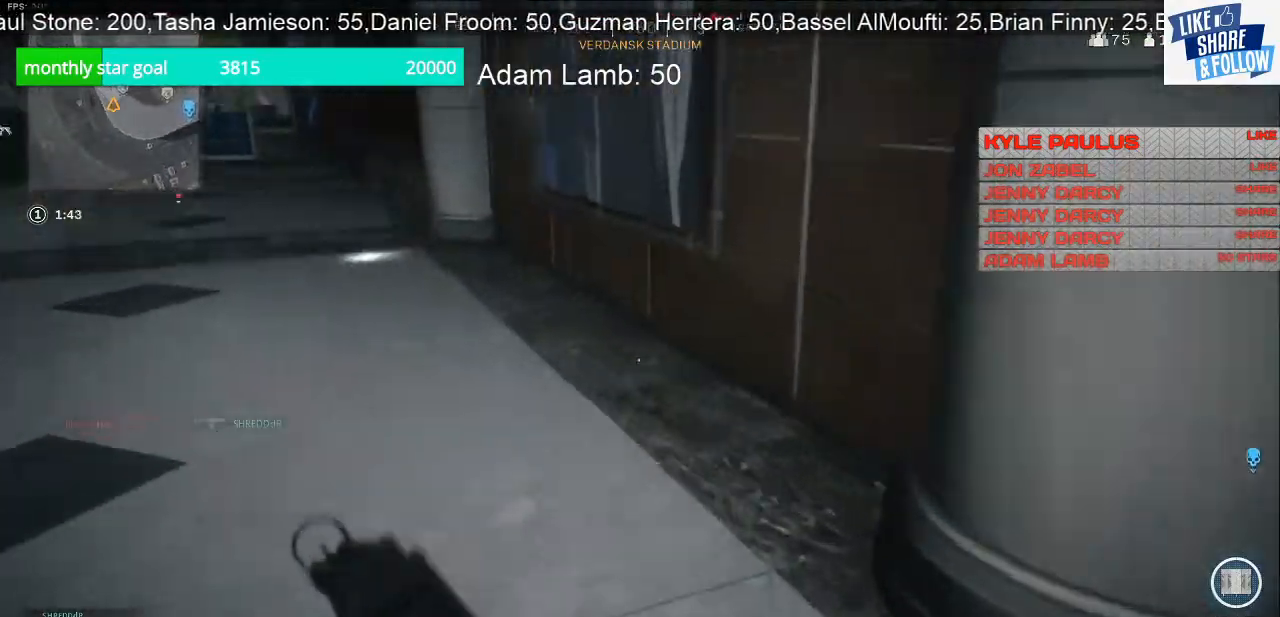
{"buttons": [], "left_stick": "right", "right_stick": "up-left", "events": [[67, "right_stick", "center"], [167, "right_stick", "left"], [267, "left_stick", "up-right"], [433, "left_stick", "right"], [500, "right_stick", "up-left"]]}
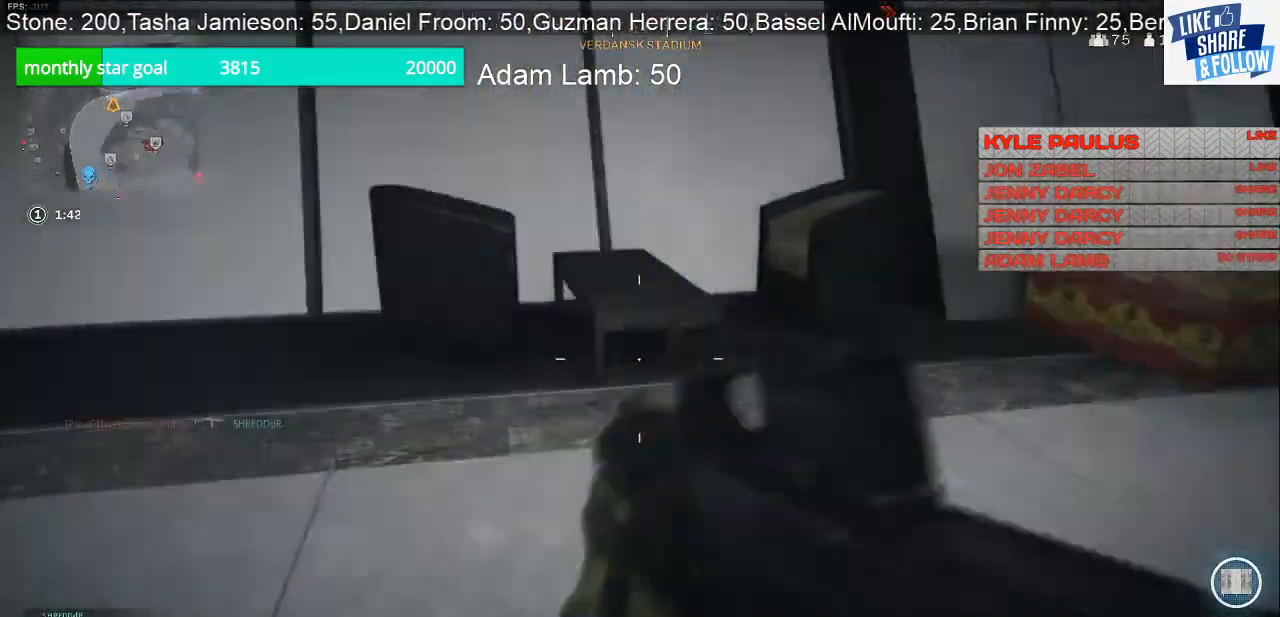
{"buttons": [], "left_stick": "up-right", "right_stick": "right", "events": [[200, "right_stick", "center"], [333, "right_stick", "right"], [367, "left_stick", "up-right"]]}
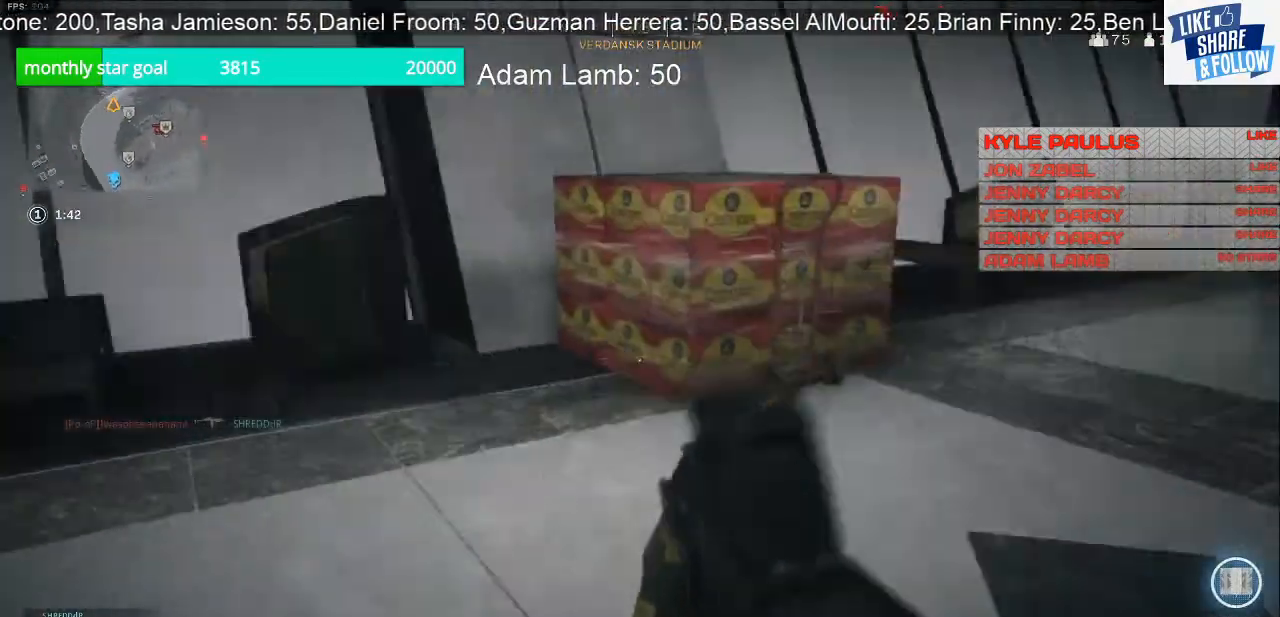
{"buttons": [], "left_stick": "up-right", "right_stick": "center", "events": [[100, "right_stick", "center"]]}
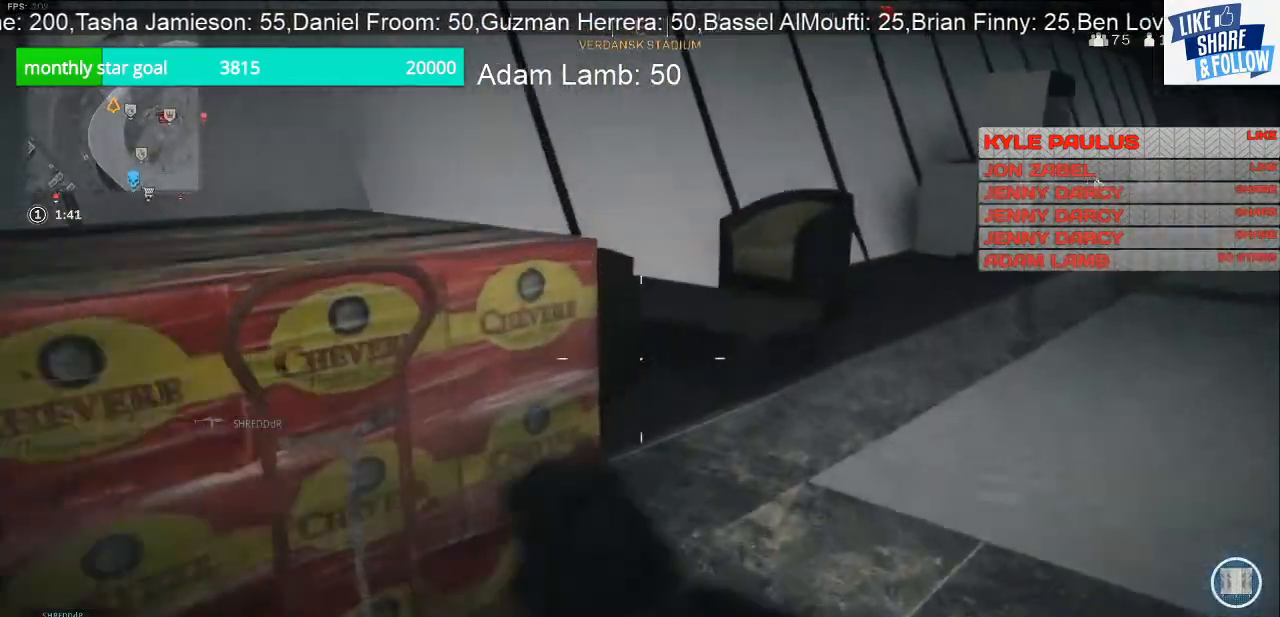
{"buttons": [], "left_stick": "right", "right_stick": "center", "events": [[67, "left_stick", "right"], [167, "right_stick", "down-left"], [367, "right_stick", "center"]]}
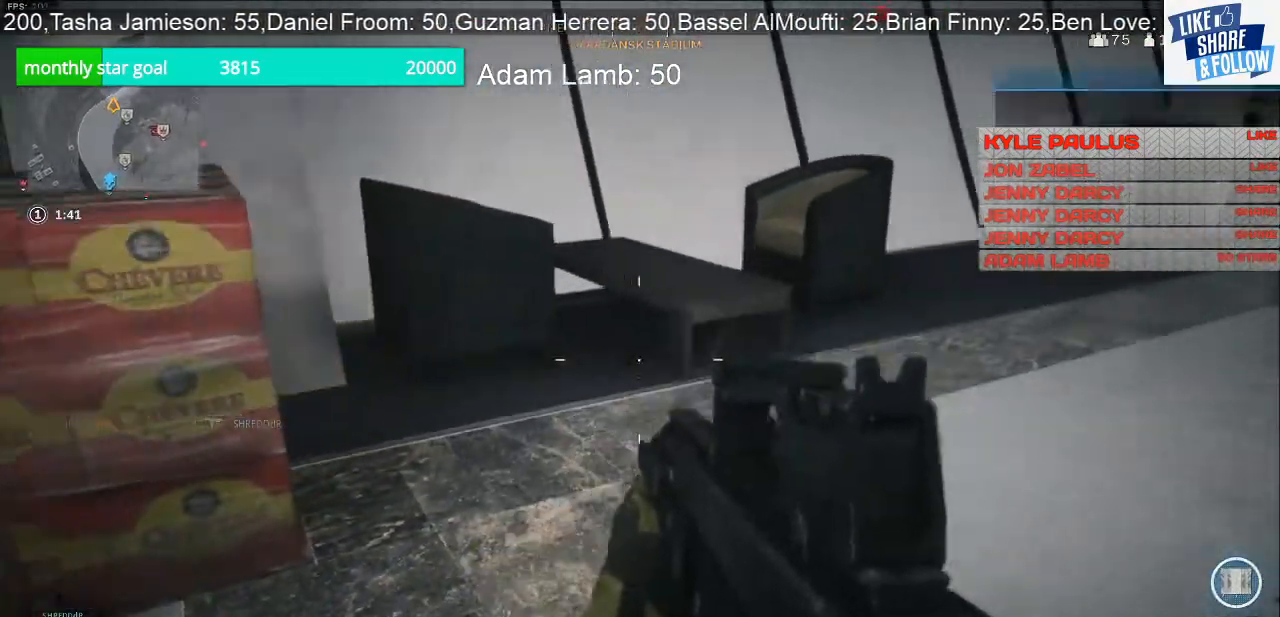
{"buttons": [], "left_stick": "up", "right_stick": "center", "events": [[33, "left_stick", "up-right"], [200, "right_stick", "right"], [267, "right_stick", "up-right"], [333, "left_stick", "up"], [400, "right_stick", "center"]]}
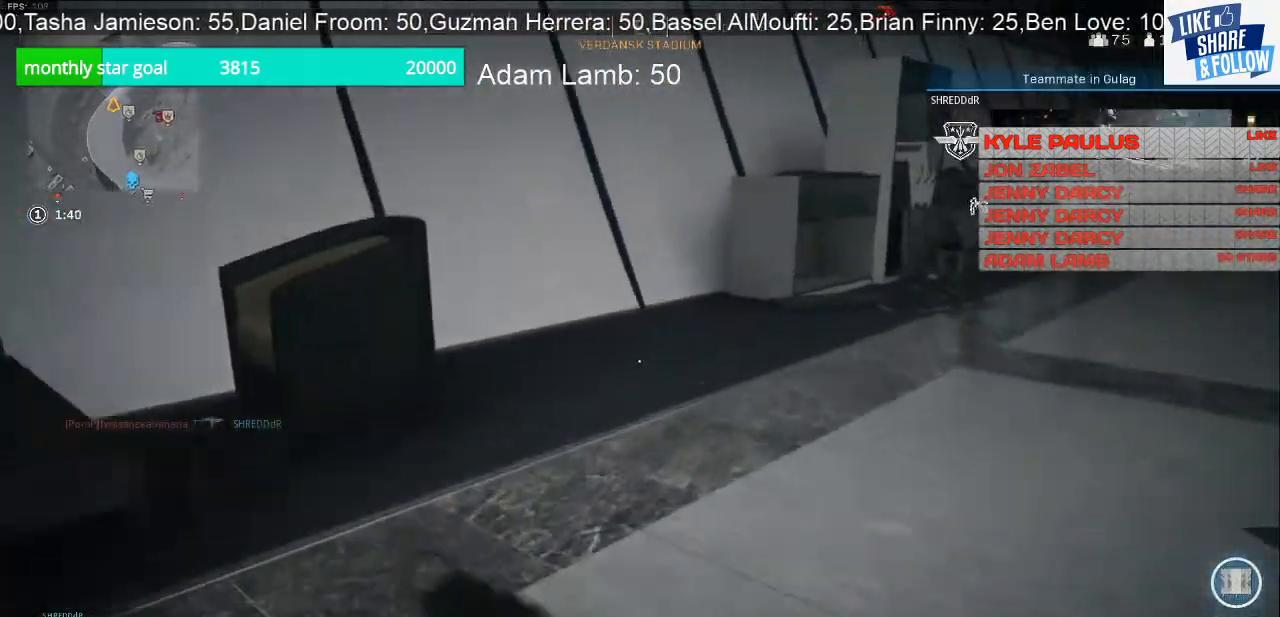
{"buttons": [], "left_stick": "up", "right_stick": "right", "events": [[100, "right_stick", "up-right"], [267, "right_stick", "right"]]}
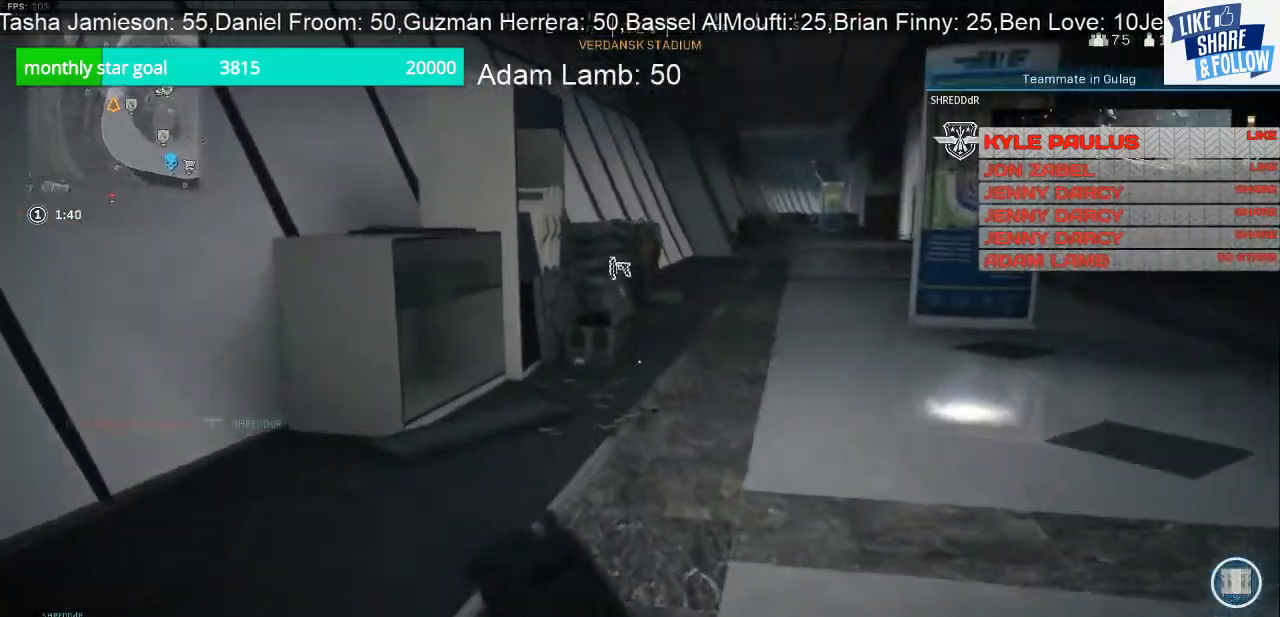
{"buttons": [], "left_stick": "left", "right_stick": "center", "events": [[167, "left_stick", "up-left"], [267, "left_stick", "left"], [367, "right_stick", "center"]]}
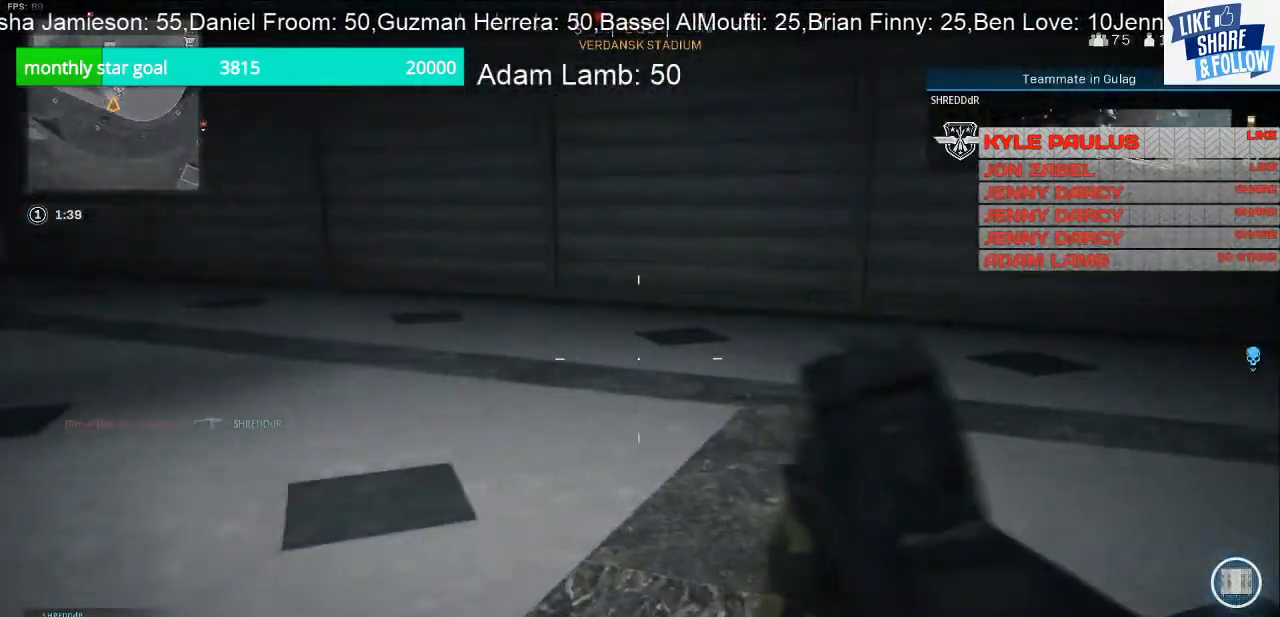
{"buttons": [], "left_stick": "center", "right_stick": "right", "events": [[33, "left_stick", "up-left"], [133, "right_stick", "left"], [167, "left_stick", "up"], [300, "right_stick", "center"], [367, "right_stick", "right"], [467, "left_stick", "center"]]}
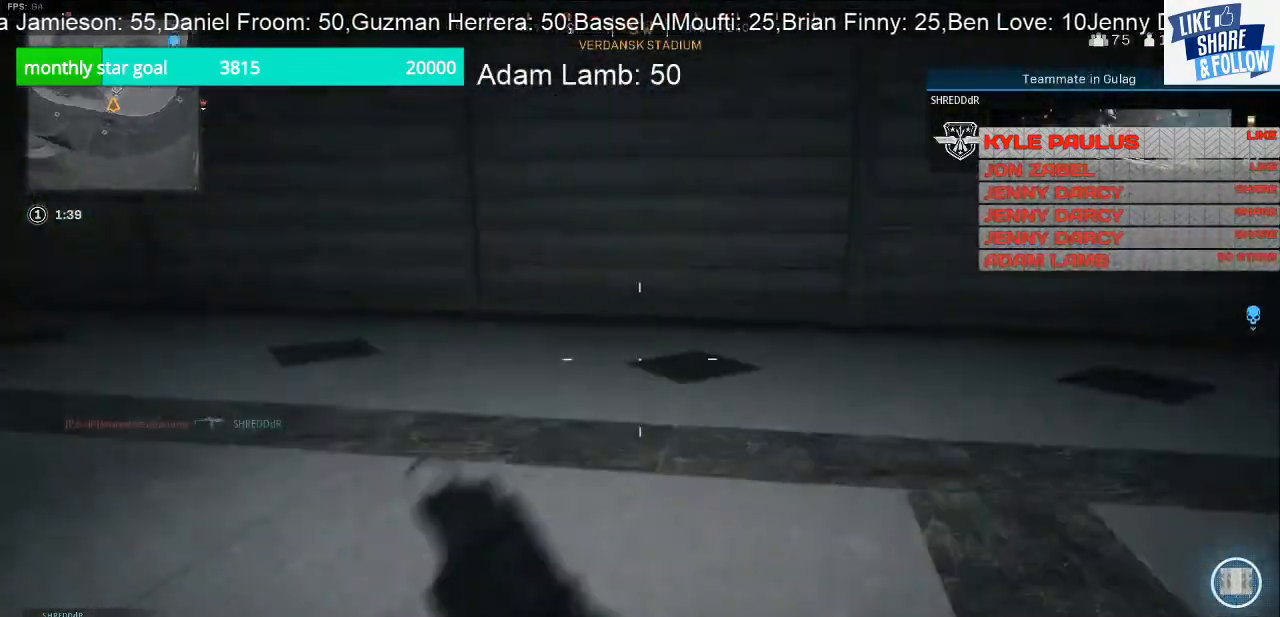
{"buttons": [], "left_stick": "up-left", "right_stick": "left", "events": [[100, "left_stick", "down"], [167, "left_stick", "down-left"], [167, "right_stick", "center"], [333, "left_stick", "up-left"], [333, "right_stick", "left"]]}
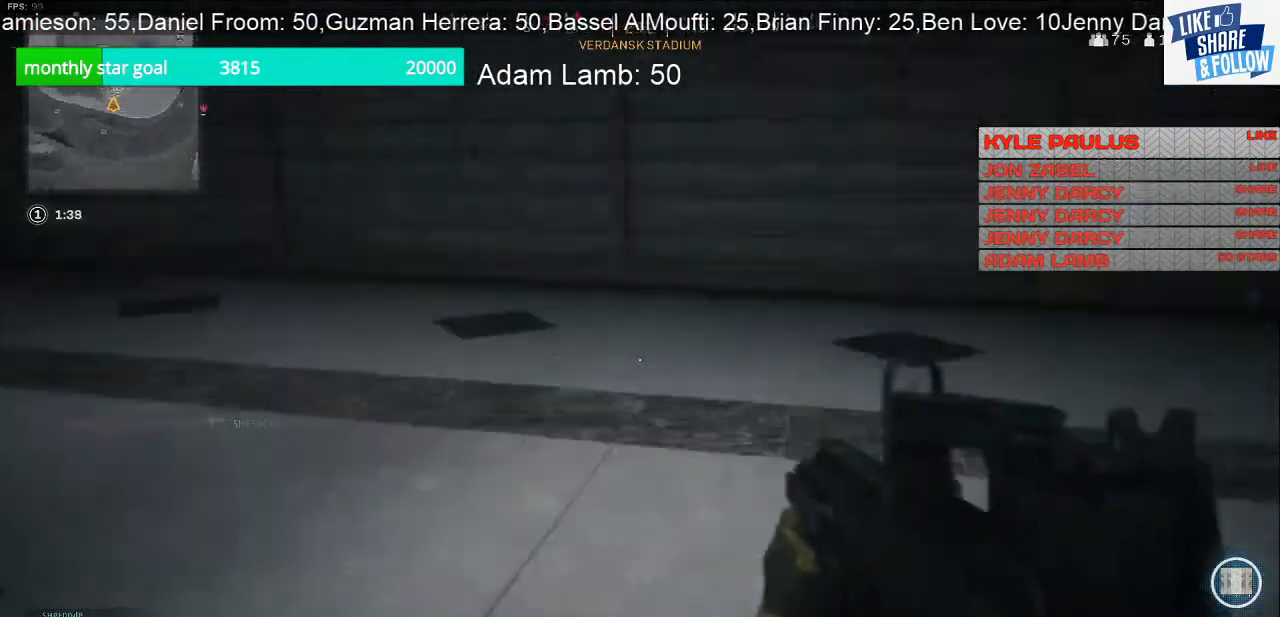
{"buttons": [], "left_stick": "up-right", "right_stick": "right", "events": [[167, "left_stick", "up-right"], [167, "right_stick", "center"], [233, "right_stick", "right"]]}
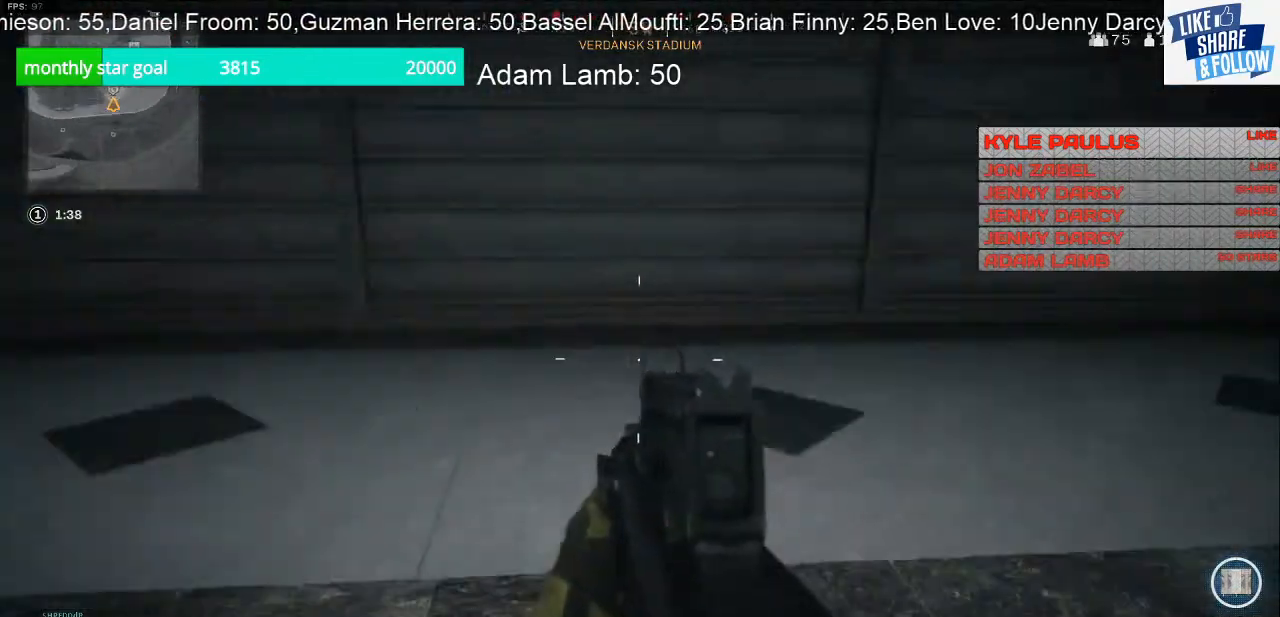
{"buttons": [], "left_stick": "up", "right_stick": "left", "events": [[67, "right_stick", "center"], [167, "left_stick", "up"], [333, "right_stick", "left"]]}